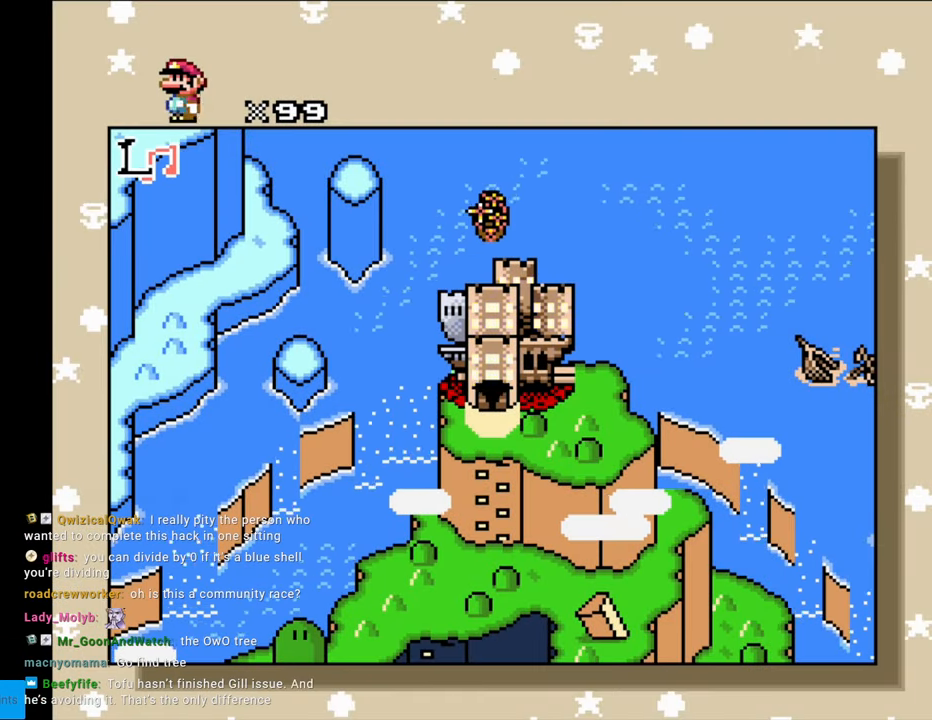
Gameplay with a controller (Nintendo layout); each line is a JSON object with the inputs held at the frame after it. "events" lists button and stick changes between this image and that frame as [ms after this image, input, new state], when the widget could be followed in between. Not read: L3 R3.
{"buttons": ["DPAD_DOWN"], "events": []}
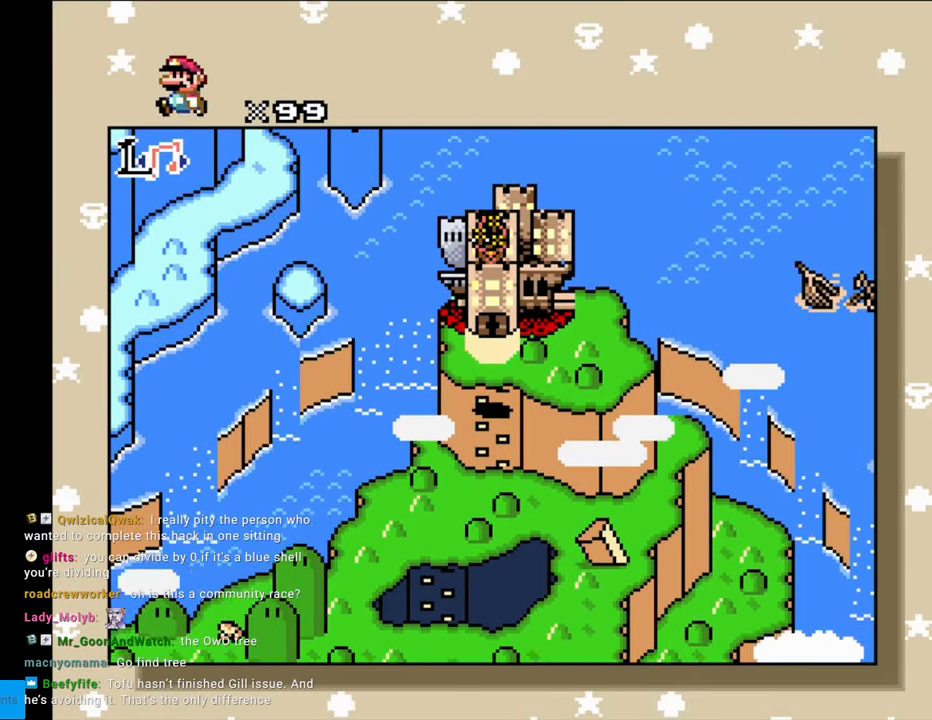
{"buttons": ["DPAD_DOWN"], "events": []}
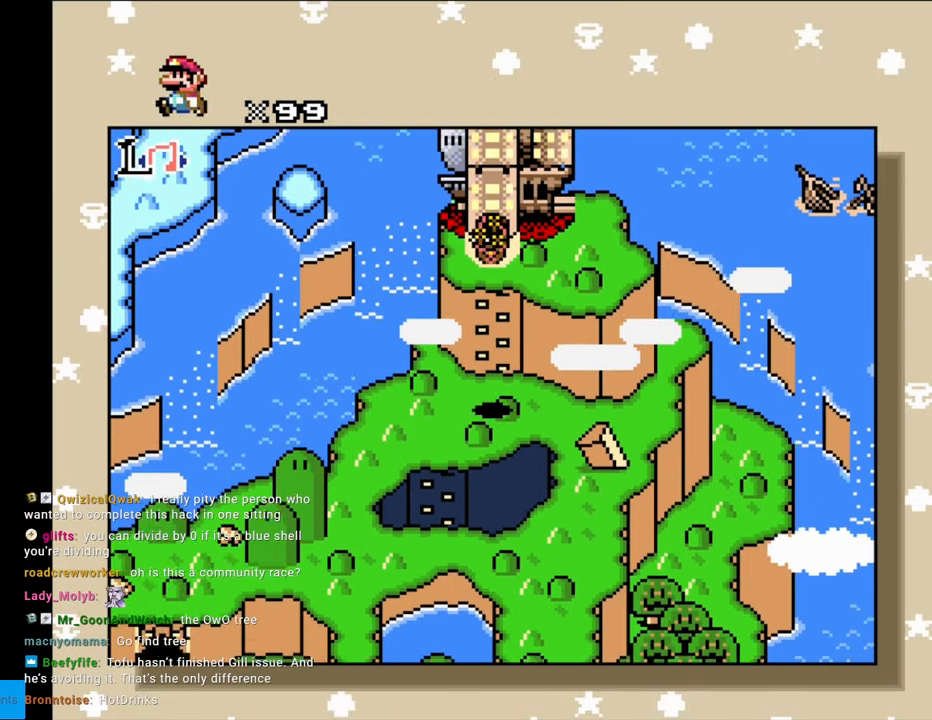
{"buttons": ["DPAD_DOWN"], "events": []}
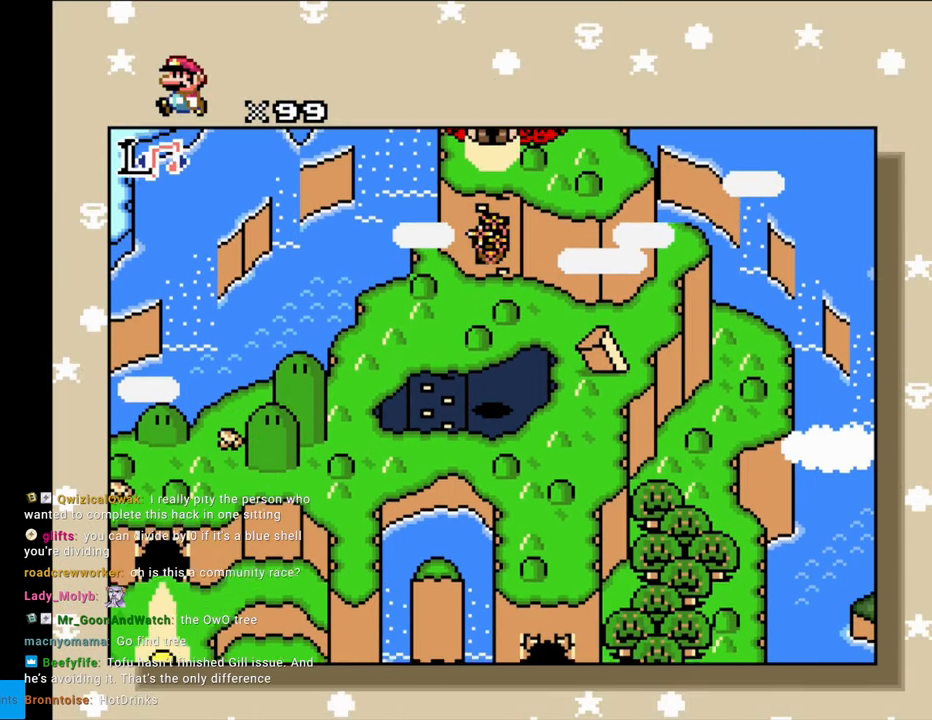
{"buttons": ["DPAD_DOWN"], "events": []}
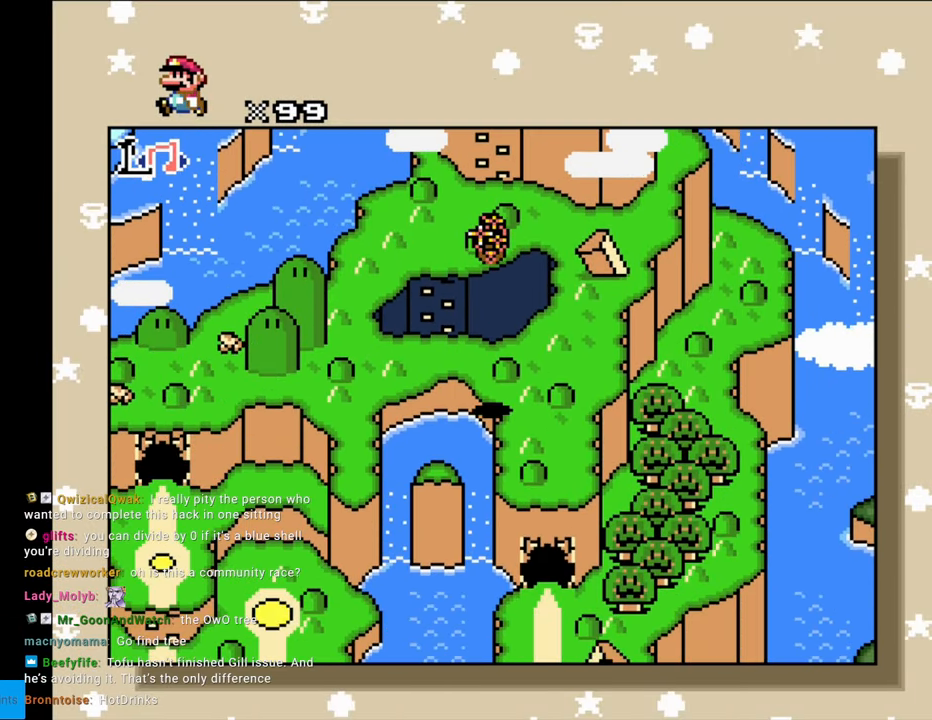
{"buttons": ["DPAD_DOWN"], "events": []}
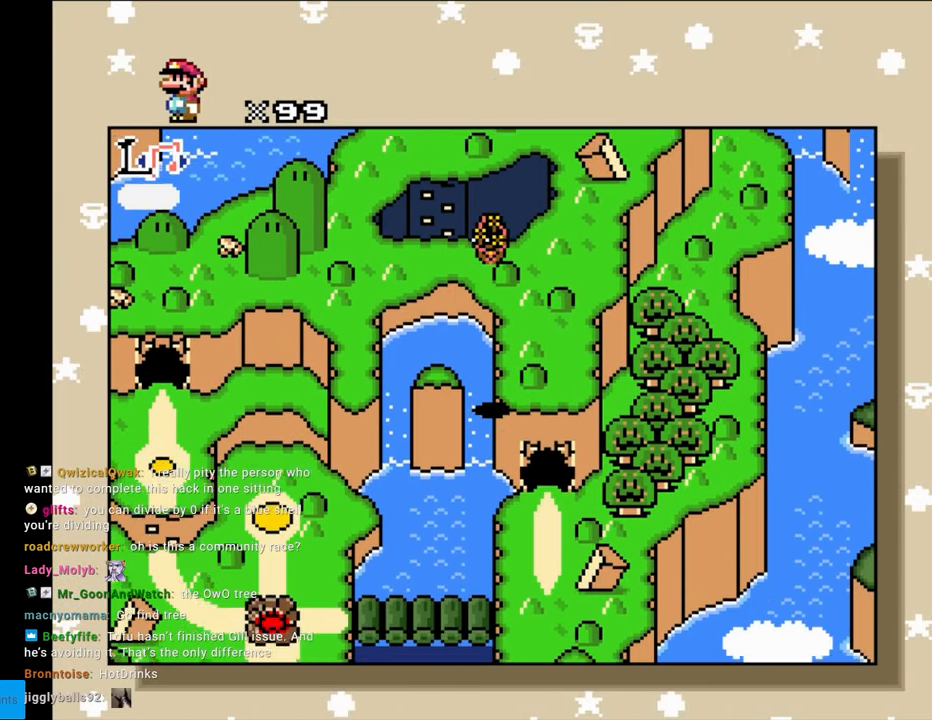
{"buttons": ["DPAD_DOWN"], "events": []}
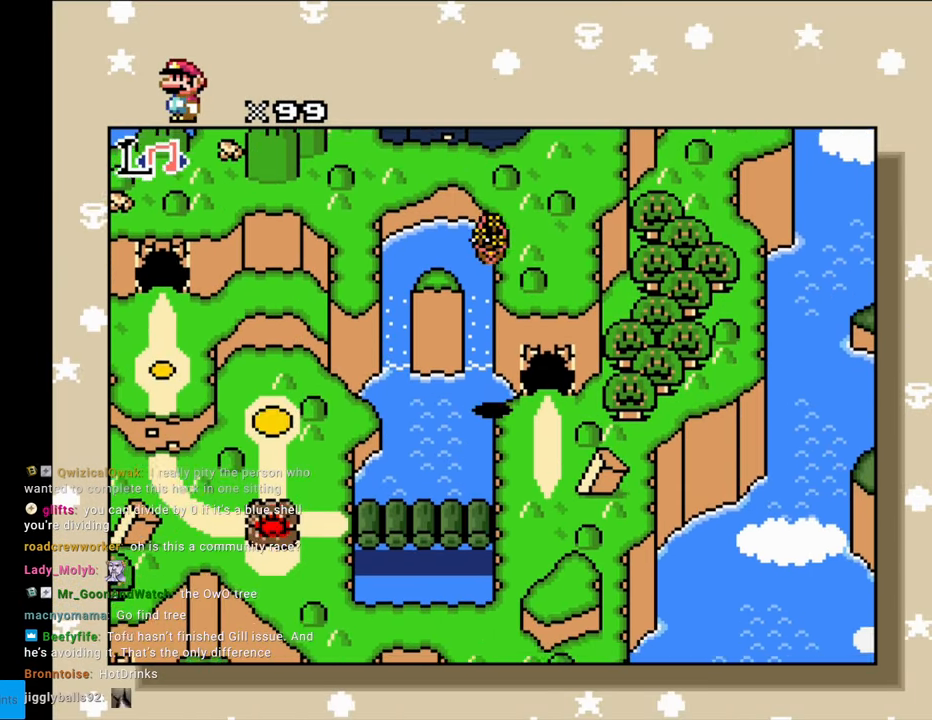
{"buttons": ["DPAD_RIGHT"], "events": [[250, "DPAD_DOWN", "up"], [267, "DPAD_RIGHT", "down"]]}
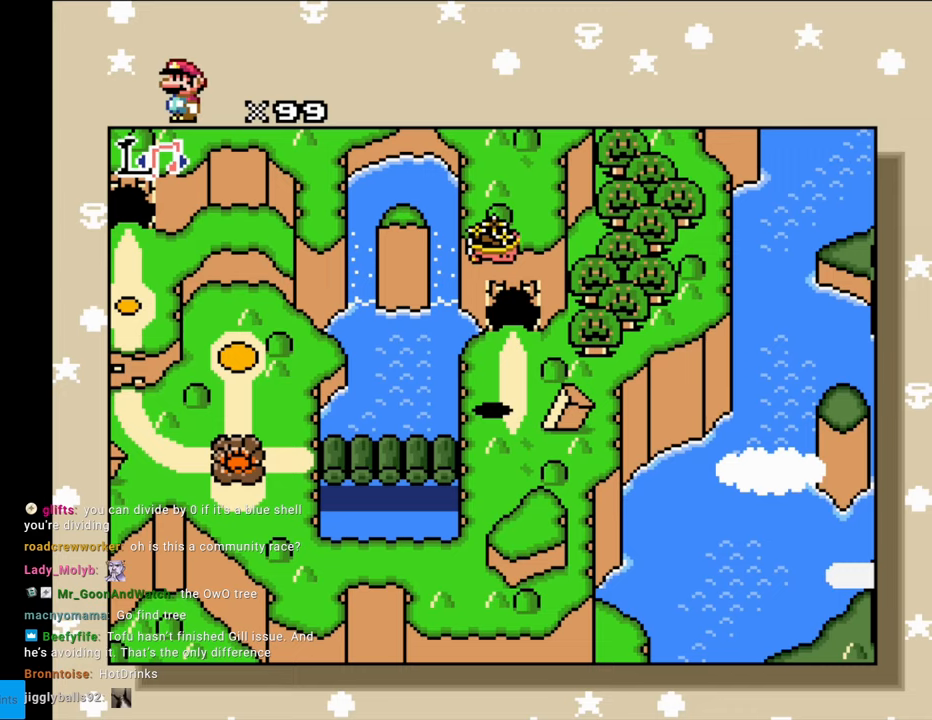
{"buttons": ["DPAD_RIGHT"], "events": []}
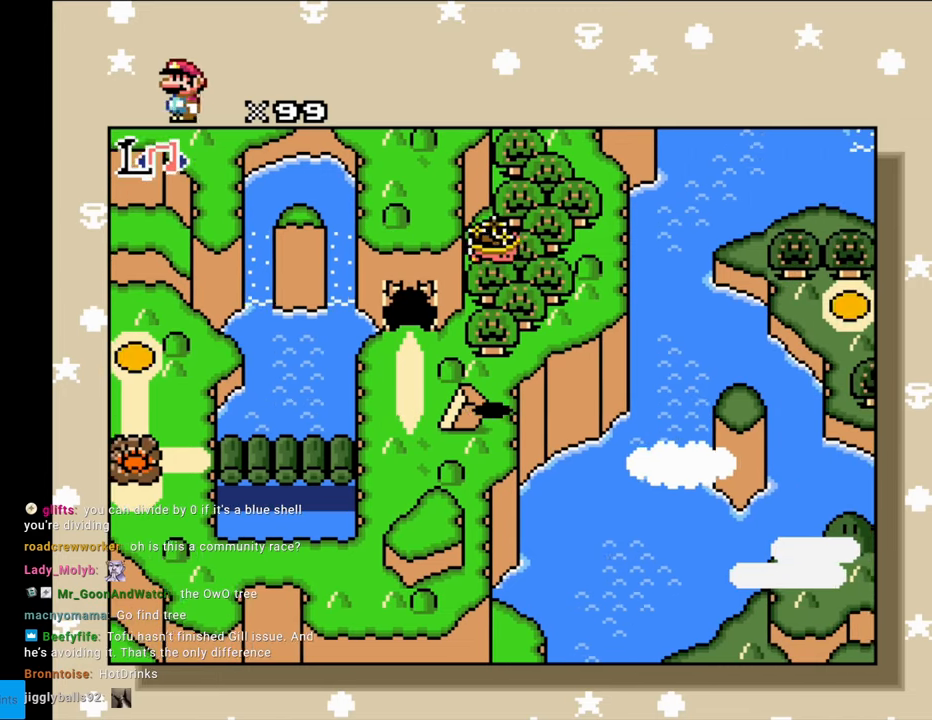
{"buttons": ["DPAD_RIGHT"], "events": []}
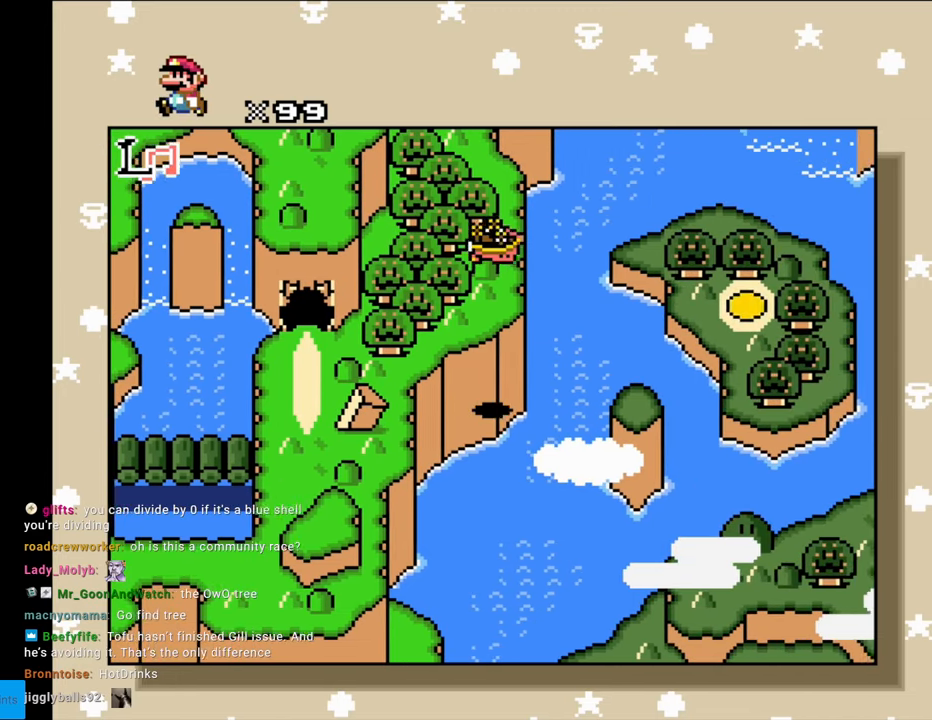
{"buttons": ["DPAD_RIGHT"], "events": []}
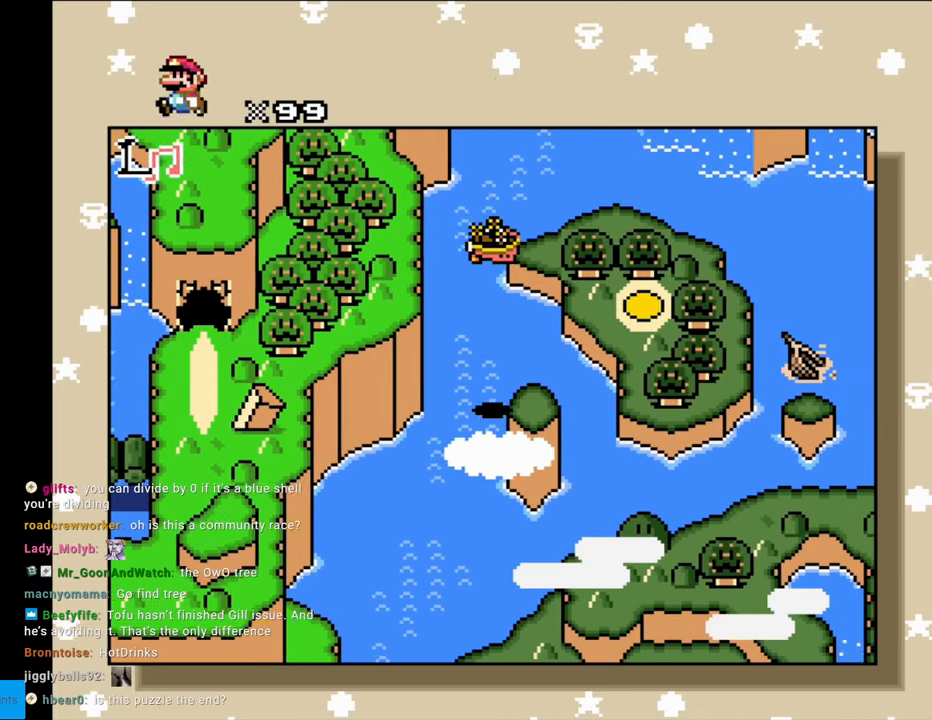
{"buttons": ["DPAD_RIGHT"], "events": []}
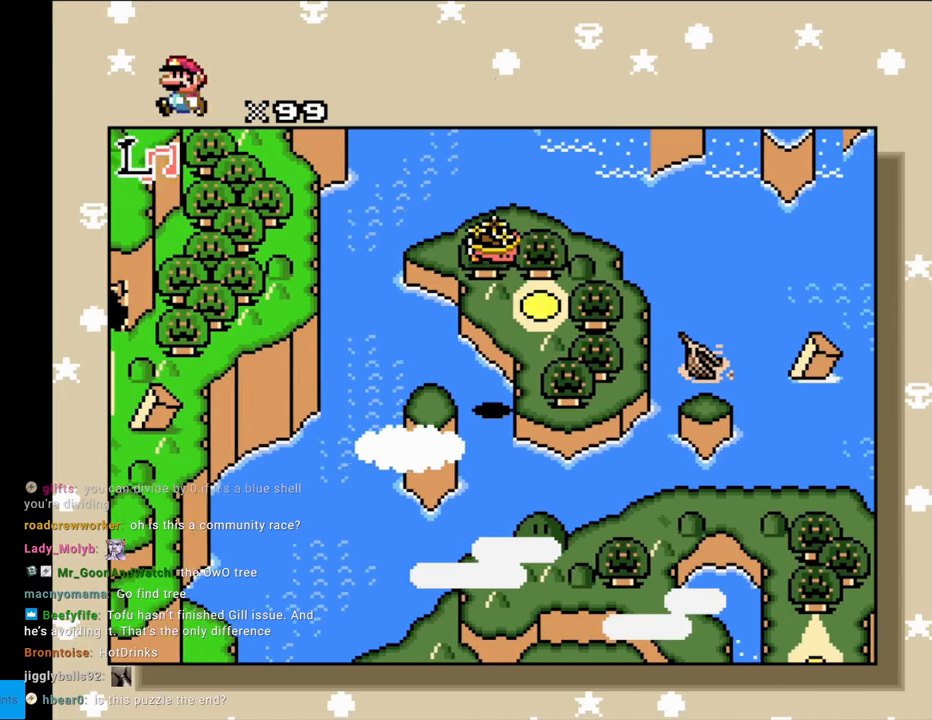
{"buttons": ["DPAD_RIGHT"], "events": []}
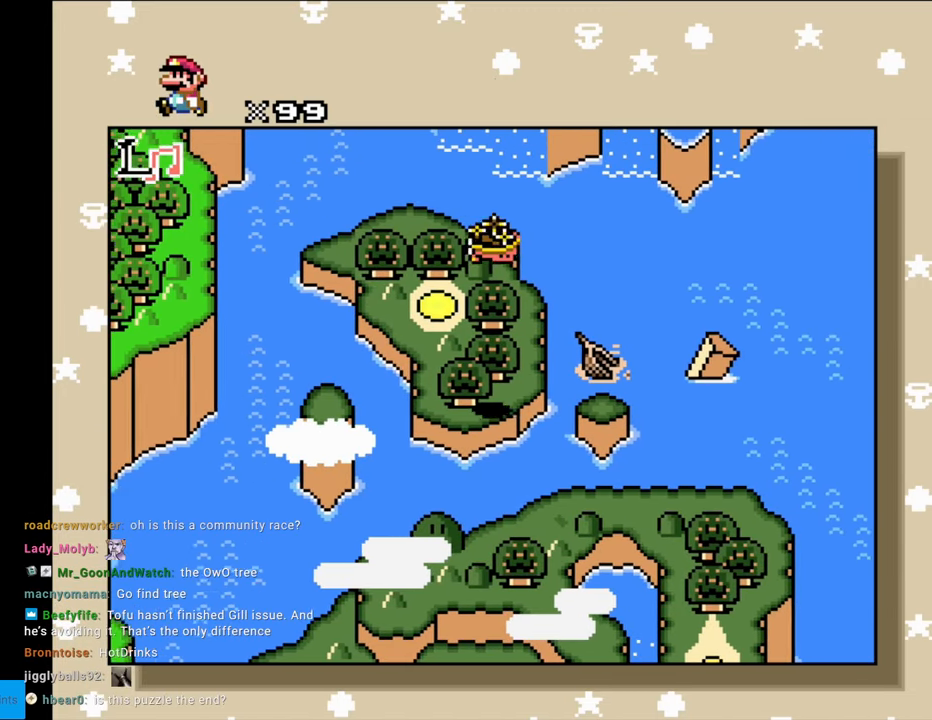
{"buttons": ["DPAD_RIGHT"], "events": []}
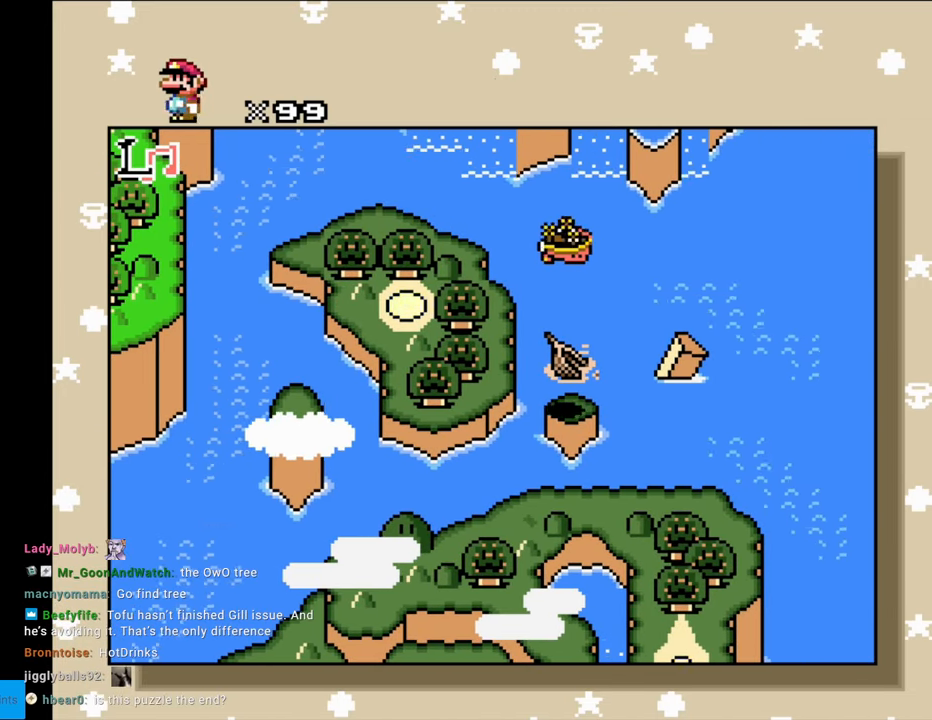
{"buttons": ["DPAD_DOWN"], "events": [[33, "DPAD_RIGHT", "up"], [50, "DPAD_DOWN", "down"]]}
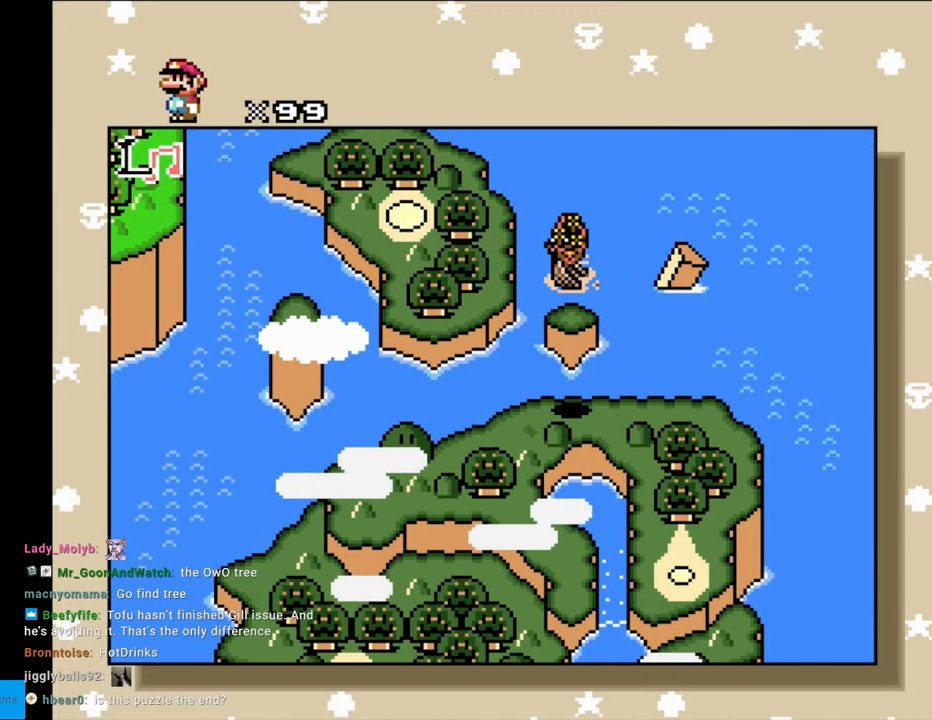
{"buttons": ["DPAD_DOWN"], "events": []}
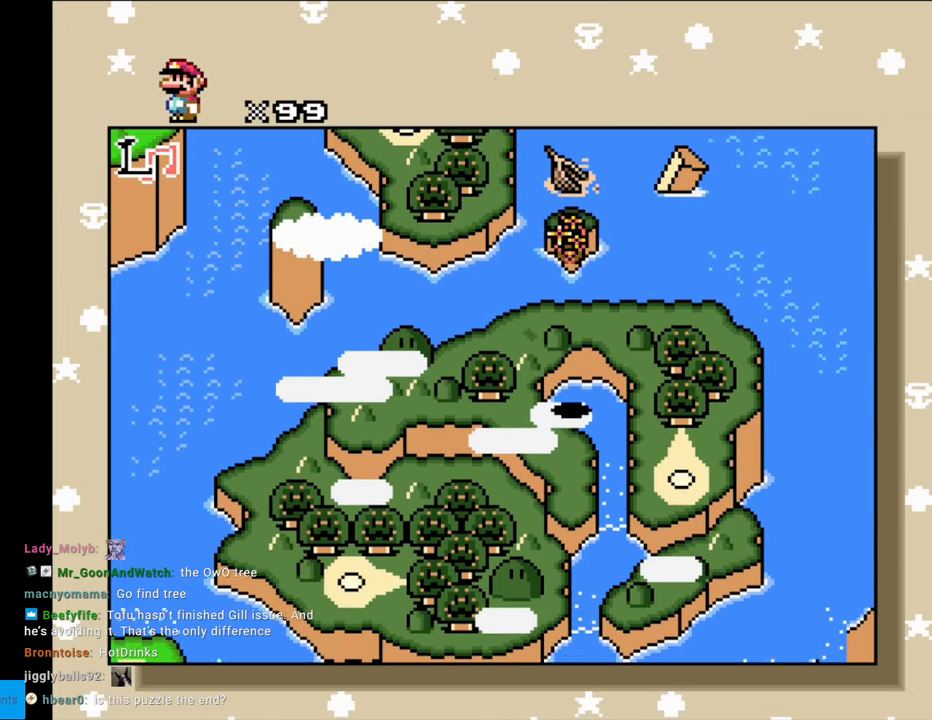
{"buttons": ["DPAD_DOWN"], "events": []}
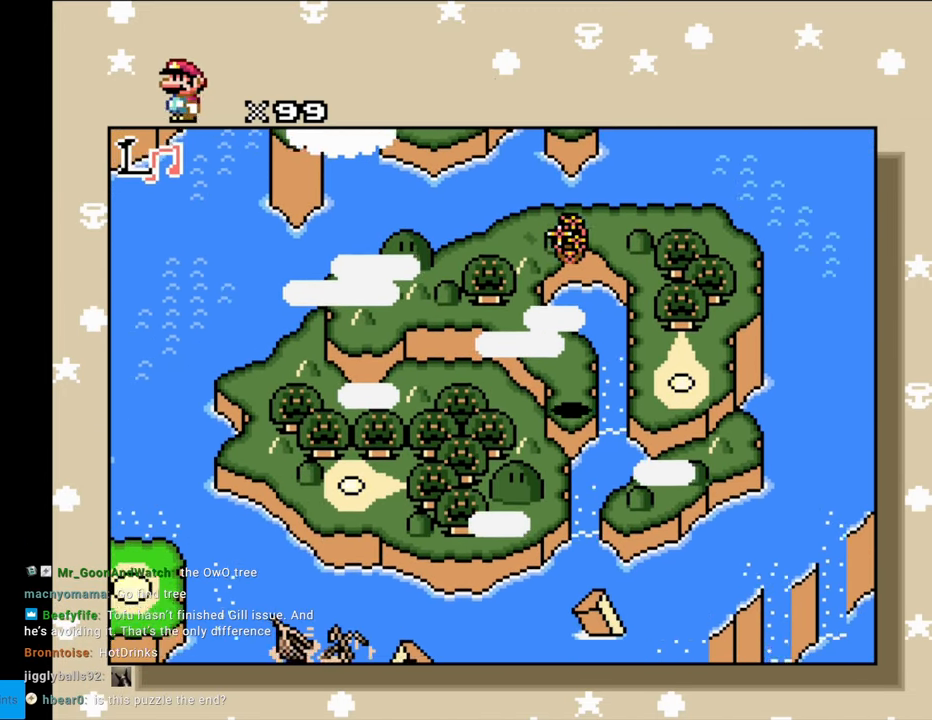
{"buttons": ["DPAD_DOWN"], "events": []}
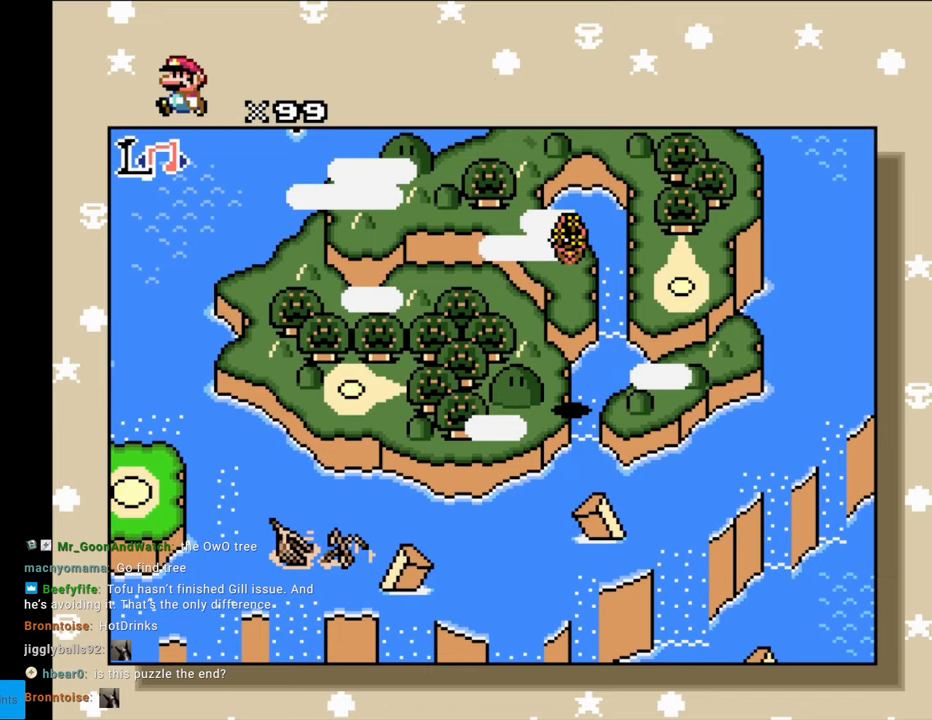
{"buttons": ["DPAD_DOWN"], "events": []}
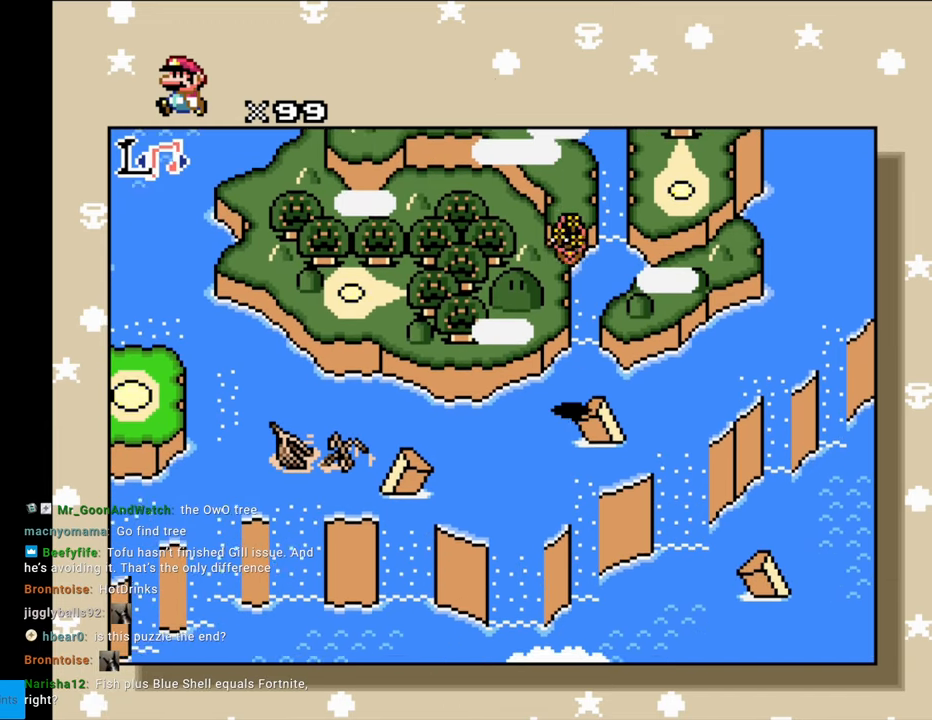
{"buttons": ["DPAD_DOWN"], "events": []}
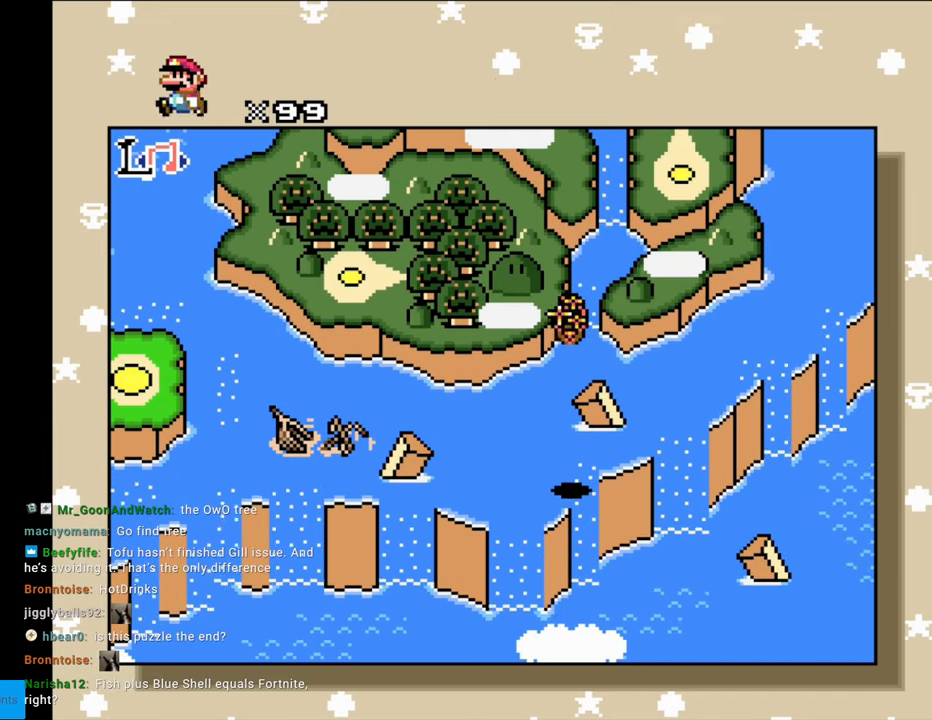
{"buttons": ["DPAD_LEFT"], "events": [[217, "DPAD_DOWN", "up"], [217, "DPAD_LEFT", "down"]]}
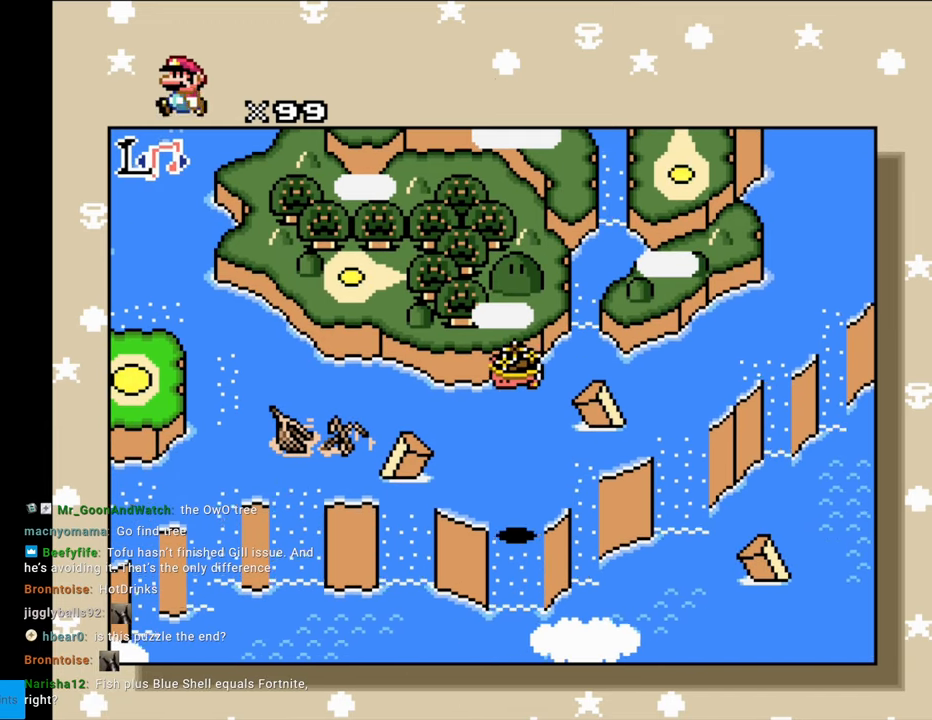
{"buttons": ["DPAD_UP", "DPAD_LEFT"], "events": [[467, "DPAD_UP", "down"]]}
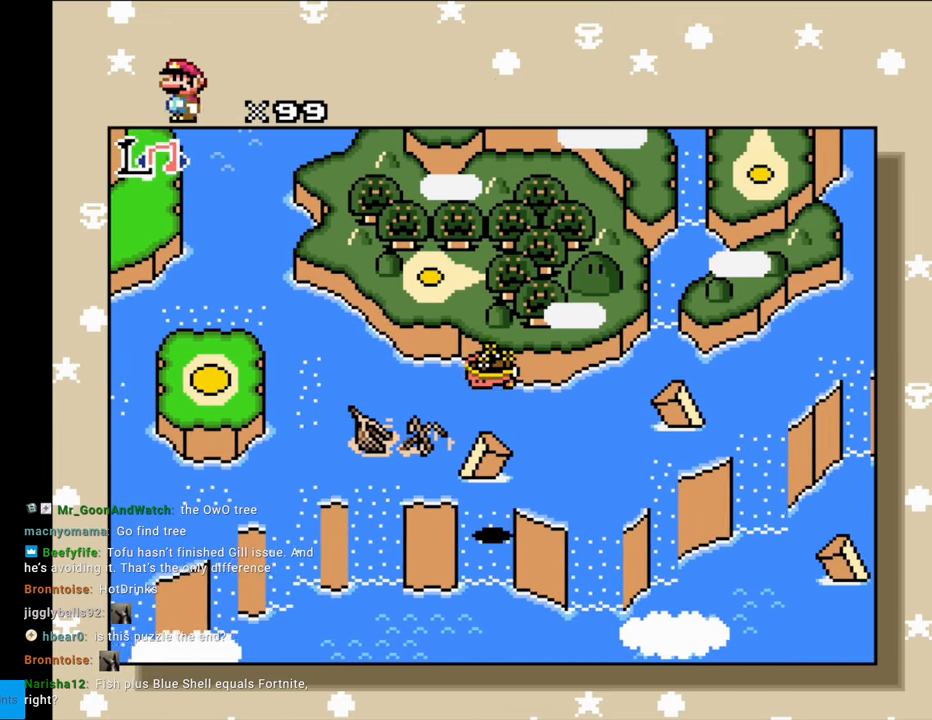
{"buttons": ["DPAD_UP"], "events": [[33, "DPAD_LEFT", "up"]]}
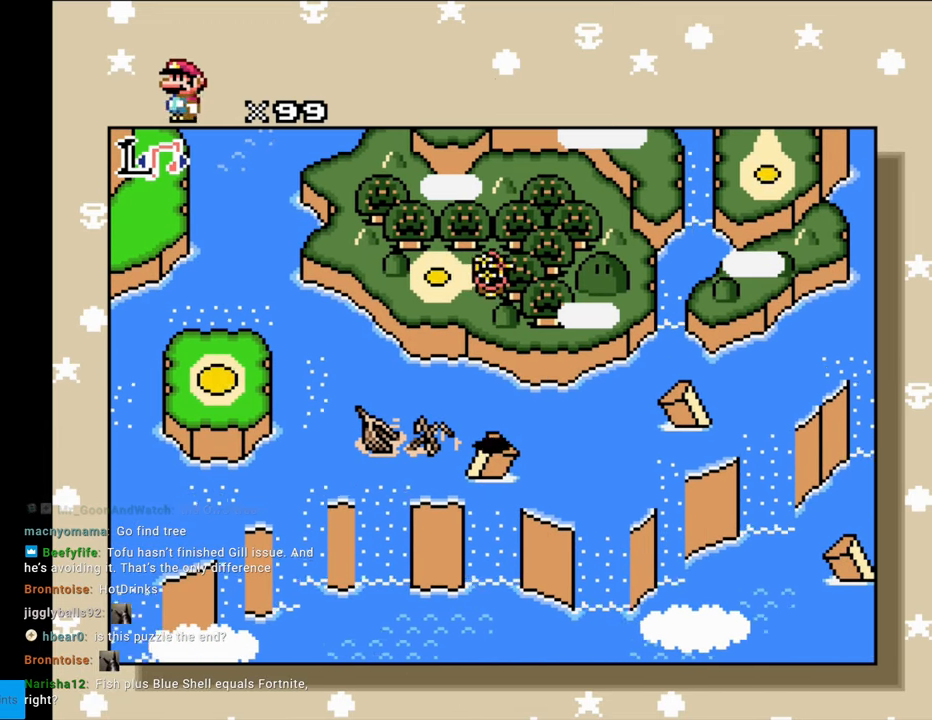
{"buttons": ["DPAD_UP"], "events": []}